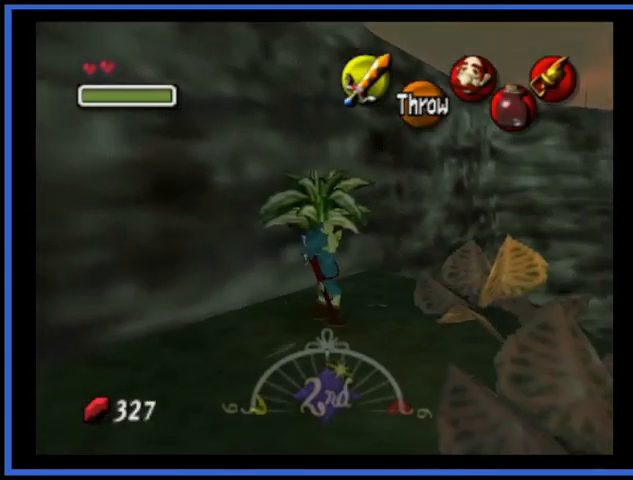
Gameplay with a controller (Xbox layout); each line is a JSON object with the inputs held at the frame after it. "events" lists button and stick changes between this image and that frame as [ms after this image, input, new state], when the widget could be followed in between. Not read: L3 R3.
{"buttons": [], "left_stick": "center", "right_stick": "center", "events": [[41, "A", "down"], [208, "A", "up"], [292, "left_stick", "center"]]}
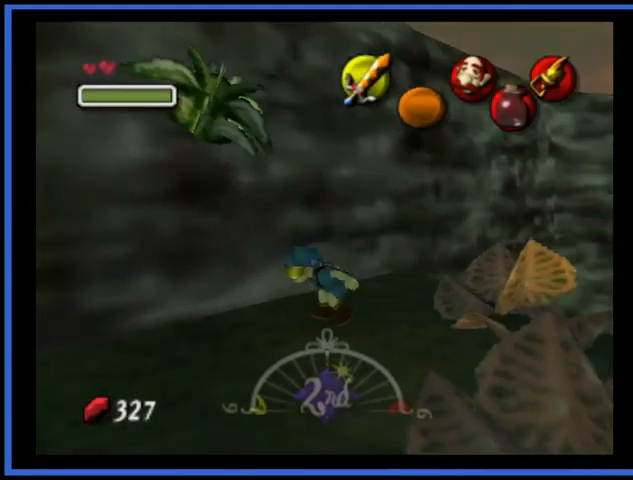
{"buttons": [], "left_stick": "left", "right_stick": "center", "events": [[167, "left_stick", "down-left"], [375, "left_stick", "left"]]}
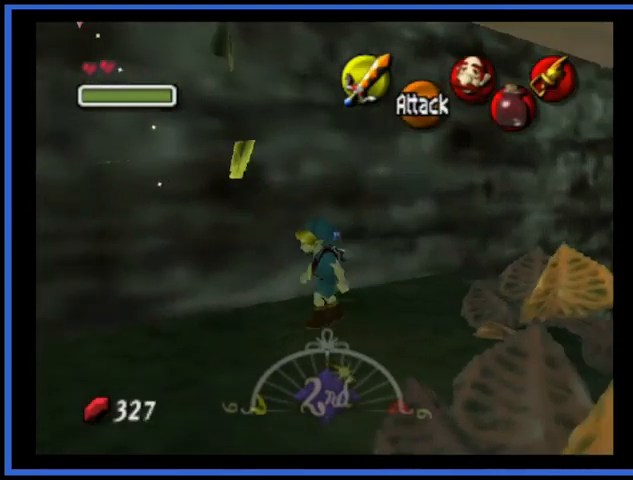
{"buttons": [], "left_stick": "down-left", "right_stick": "center", "events": [[500, "left_stick", "down-left"]]}
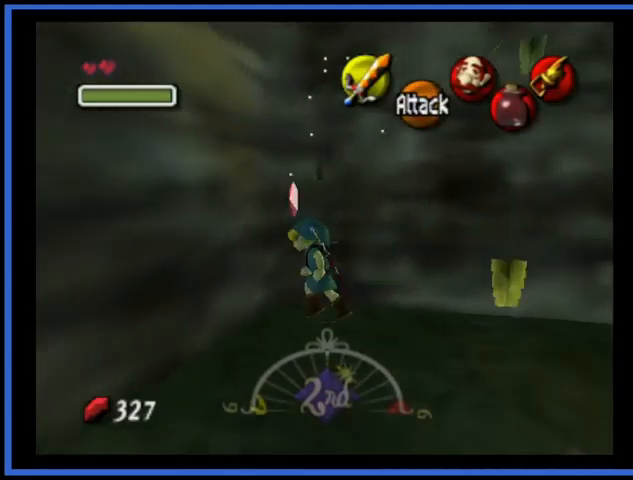
{"buttons": [], "left_stick": "down-left", "right_stick": "center", "events": []}
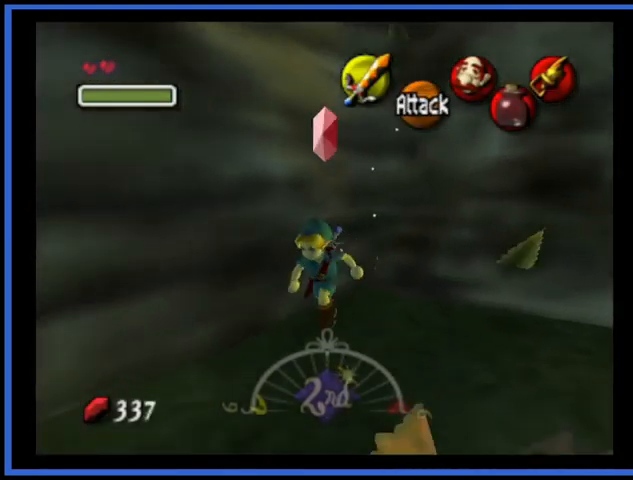
{"buttons": [], "left_stick": "left", "right_stick": "center", "events": [[41, "A", "down"], [333, "left_stick", "left"], [375, "A", "up"]]}
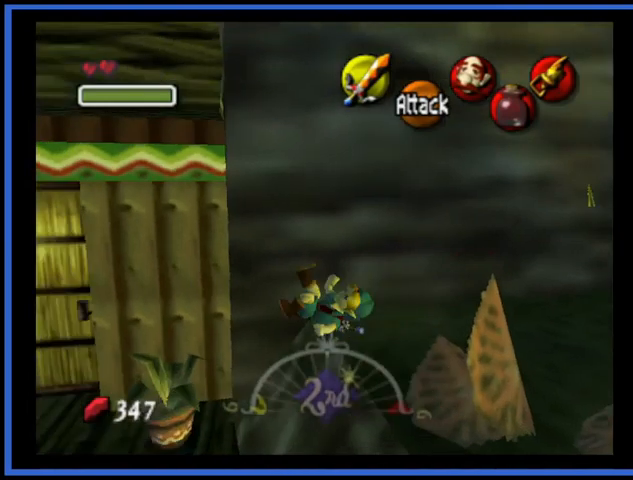
{"buttons": [], "left_stick": "up-left", "right_stick": "center", "events": [[167, "left_stick", "up-left"]]}
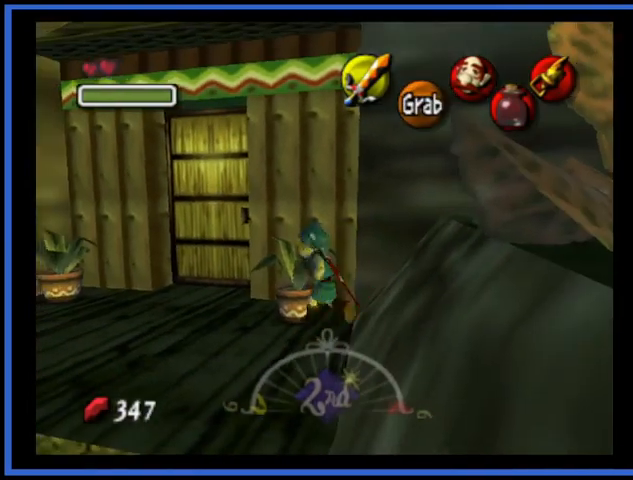
{"buttons": [], "left_stick": "down-left", "right_stick": "center", "events": [[375, "left_stick", "down-left"]]}
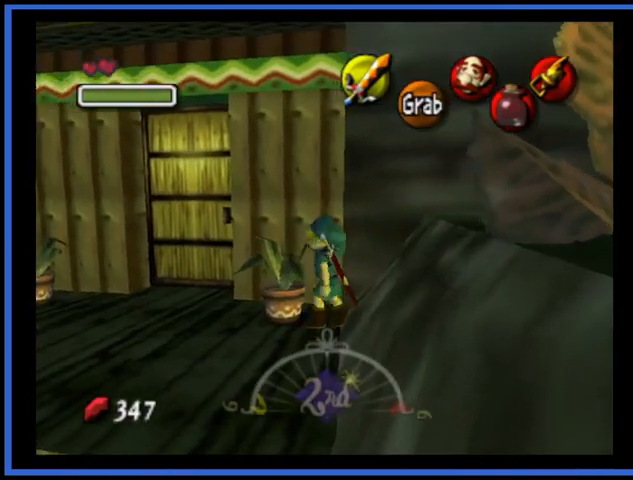
{"buttons": [], "left_stick": "up", "right_stick": "center", "events": [[209, "left_stick", "up-left"], [417, "left_stick", "up"]]}
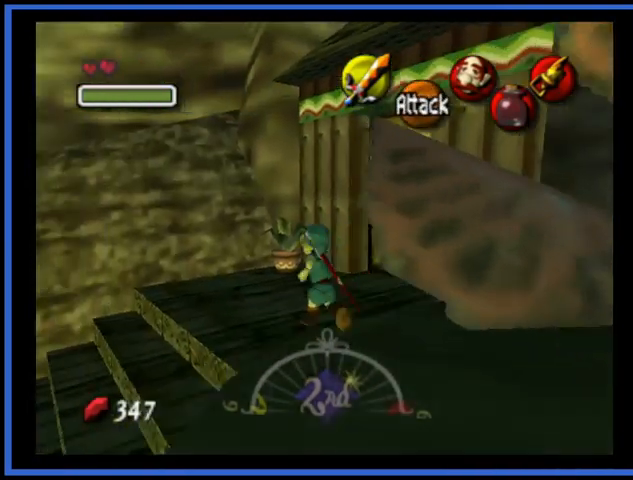
{"buttons": [], "left_stick": "up-right", "right_stick": "center", "events": [[83, "left_stick", "up-right"], [417, "A", "down"], [500, "A", "up"]]}
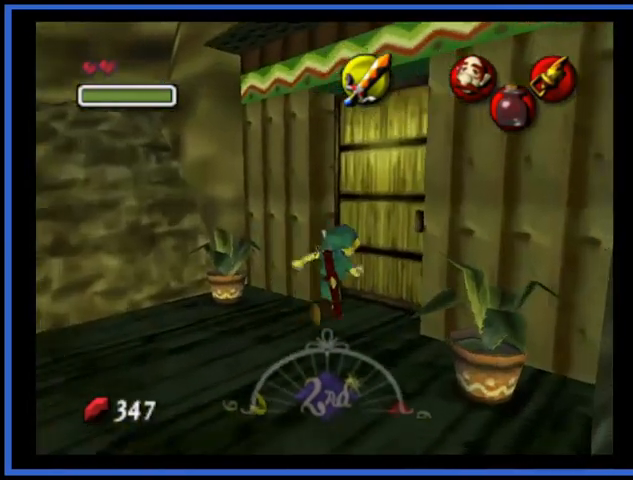
{"buttons": [], "left_stick": "center", "right_stick": "center", "events": [[84, "A", "down"], [125, "left_stick", "center"], [167, "A", "up"], [250, "A", "down"], [292, "A", "up"]]}
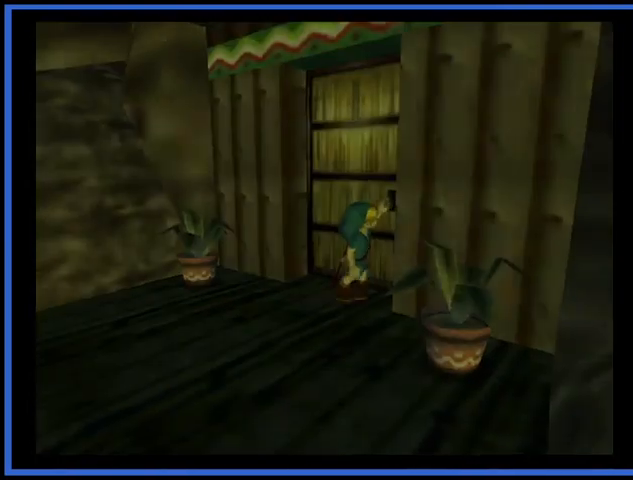
{"buttons": [], "left_stick": "center", "right_stick": "center", "events": []}
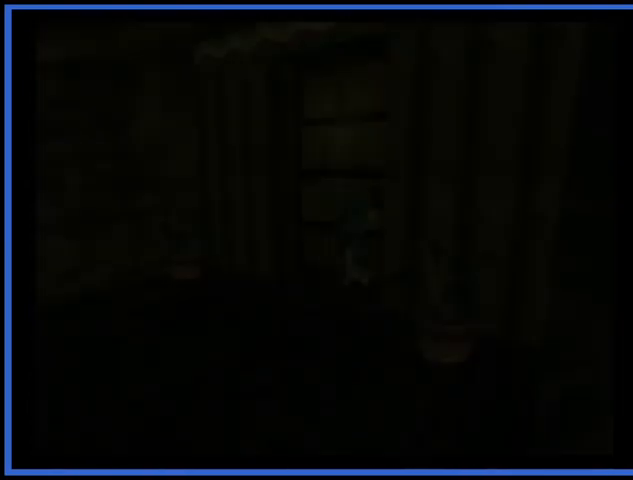
{"buttons": [], "left_stick": "center", "right_stick": "center", "events": []}
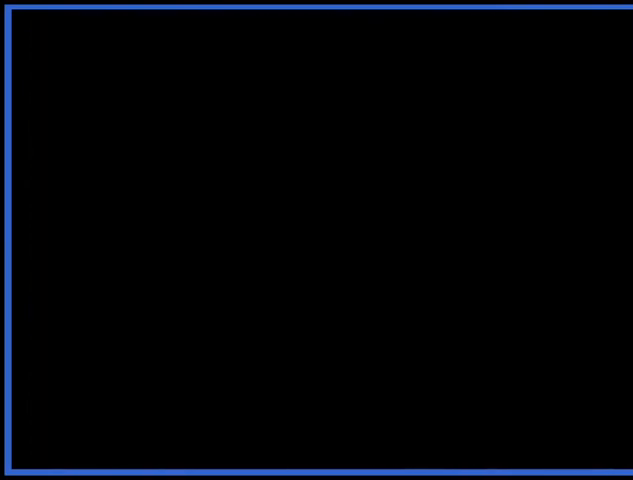
{"buttons": [], "left_stick": "down", "right_stick": "center", "events": [[500, "left_stick", "down"]]}
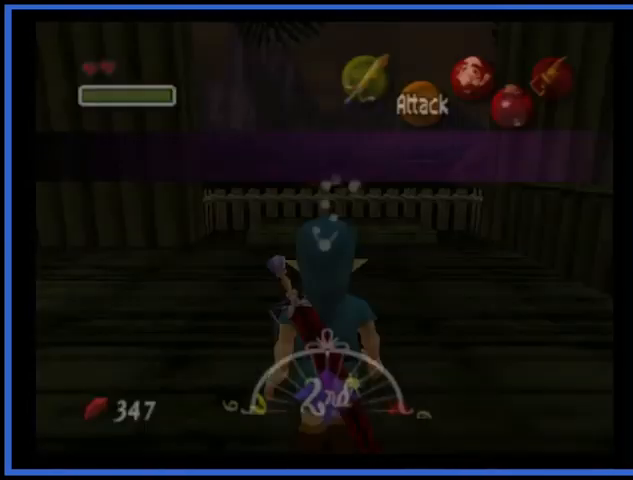
{"buttons": [], "left_stick": "down", "right_stick": "center", "events": []}
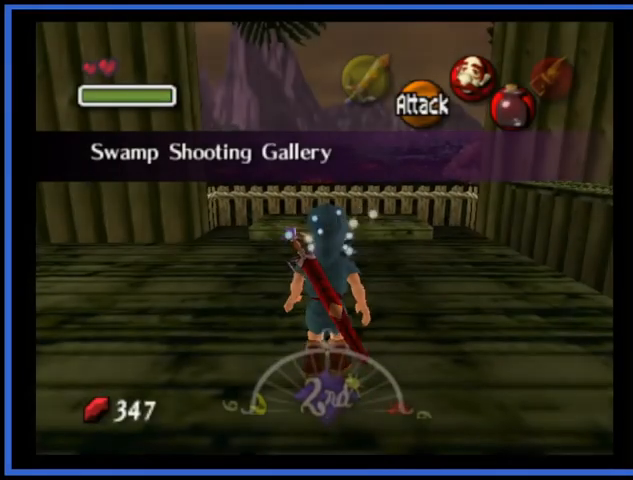
{"buttons": [], "left_stick": "down", "right_stick": "center", "events": []}
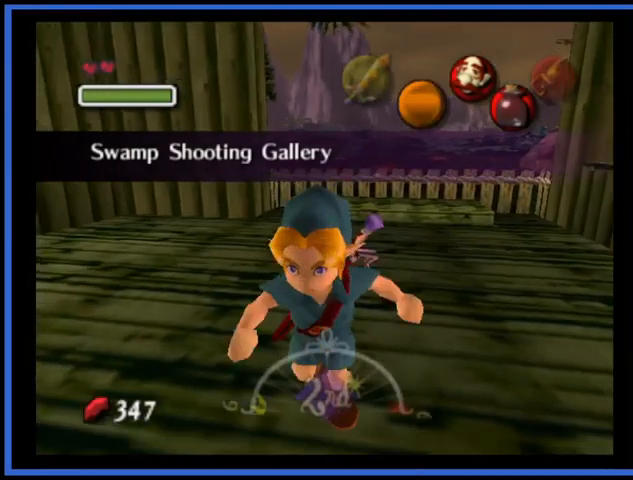
{"buttons": ["A"], "left_stick": "center", "right_stick": "center", "events": [[125, "A", "down"], [209, "A", "up"], [209, "left_stick", "center"], [292, "A", "down"], [375, "A", "up"], [417, "A", "down"]]}
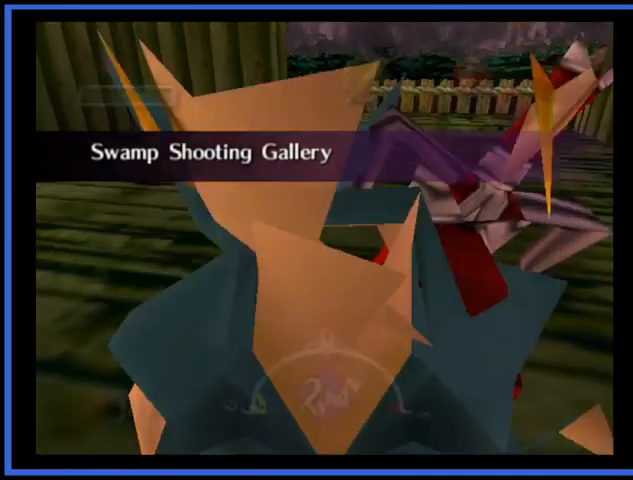
{"buttons": [], "left_stick": "center", "right_stick": "center", "events": [[41, "A", "up"]]}
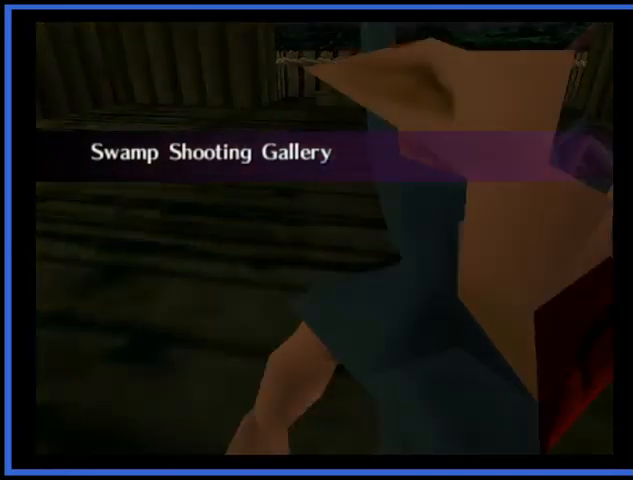
{"buttons": [], "left_stick": "center", "right_stick": "center", "events": []}
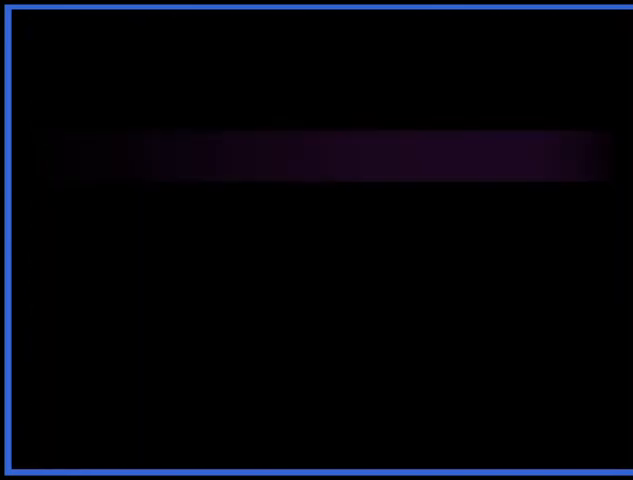
{"buttons": [], "left_stick": "center", "right_stick": "center", "events": []}
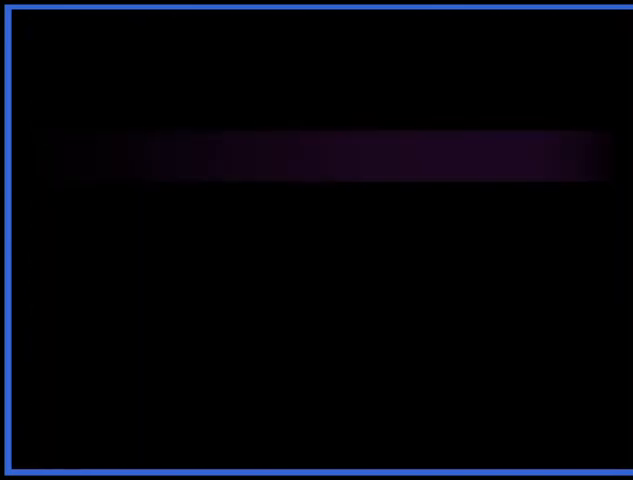
{"buttons": [], "left_stick": "center", "right_stick": "center", "events": []}
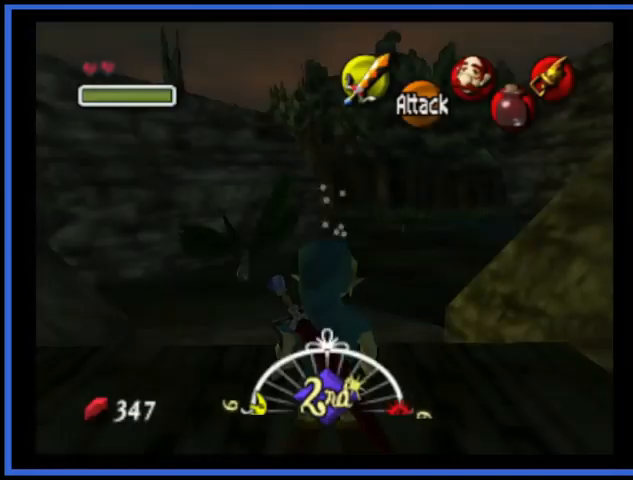
{"buttons": [], "left_stick": "left", "right_stick": "center", "events": [[83, "left_stick", "left"]]}
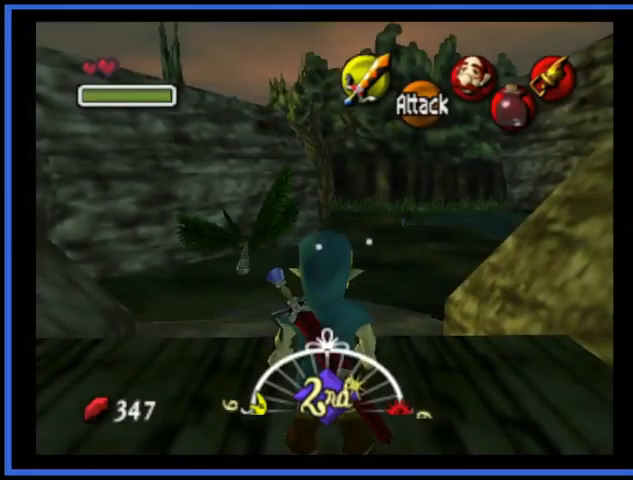
{"buttons": [], "left_stick": "left", "right_stick": "center", "events": []}
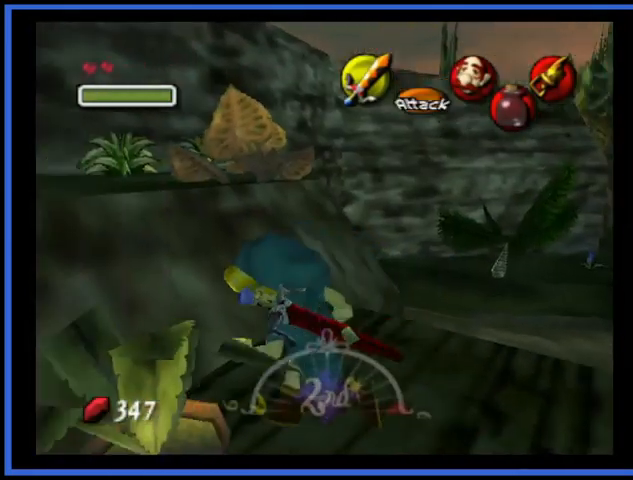
{"buttons": [], "left_stick": "up", "right_stick": "center", "events": [[166, "left_stick", "up-left"], [292, "left_stick", "up"]]}
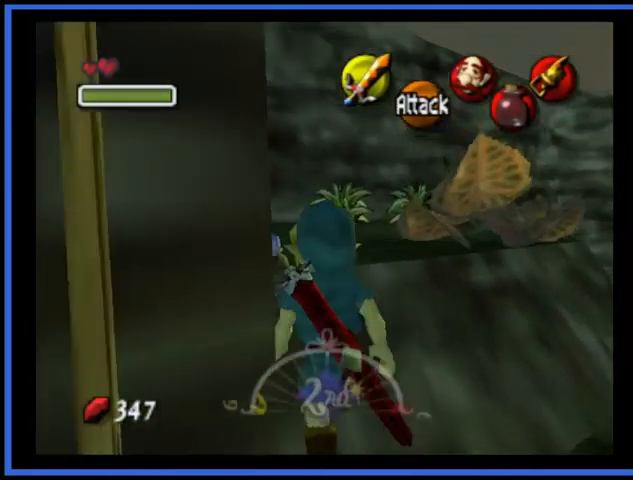
{"buttons": [], "left_stick": "up", "right_stick": "center", "events": []}
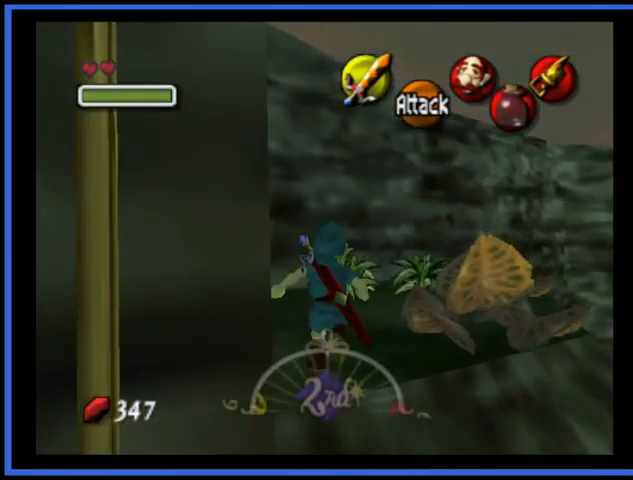
{"buttons": [], "left_stick": "up", "right_stick": "center", "events": [[208, "A", "down"], [375, "A", "up"]]}
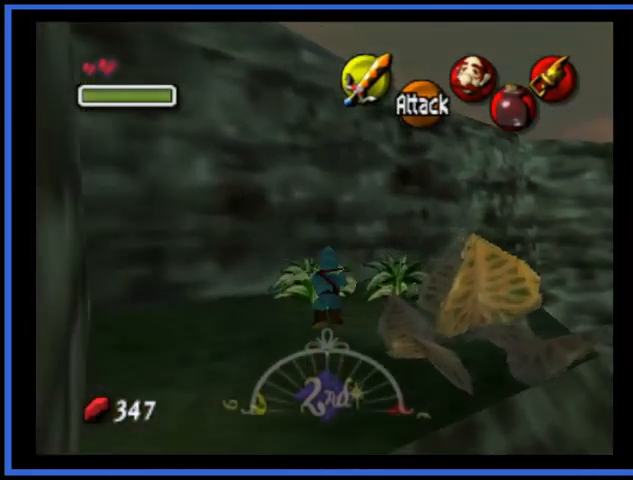
{"buttons": [], "left_stick": "center", "right_stick": "center", "events": [[250, "left_stick", "center"]]}
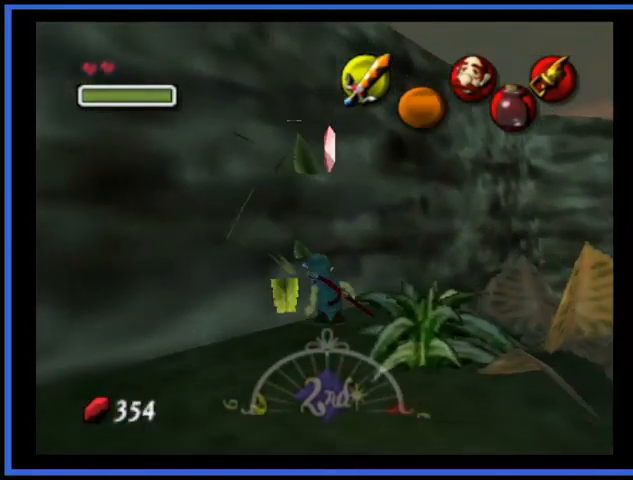
{"buttons": [], "left_stick": "center", "right_stick": "center", "events": [[83, "left_stick", "right"], [417, "left_stick", "center"]]}
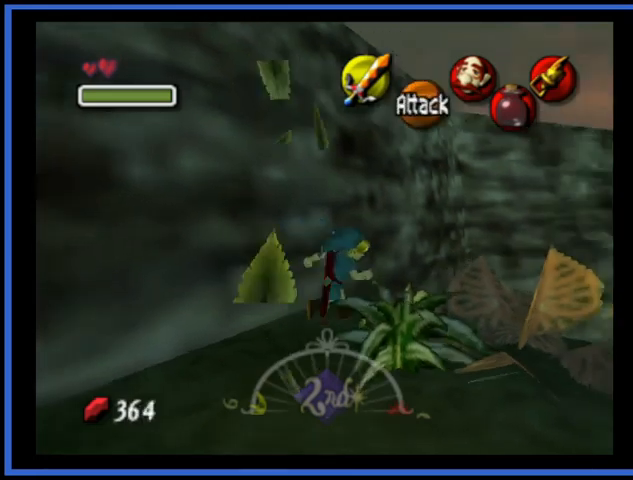
{"buttons": [], "left_stick": "down", "right_stick": "center", "events": [[167, "left_stick", "down"], [334, "A", "down"], [459, "A", "up"]]}